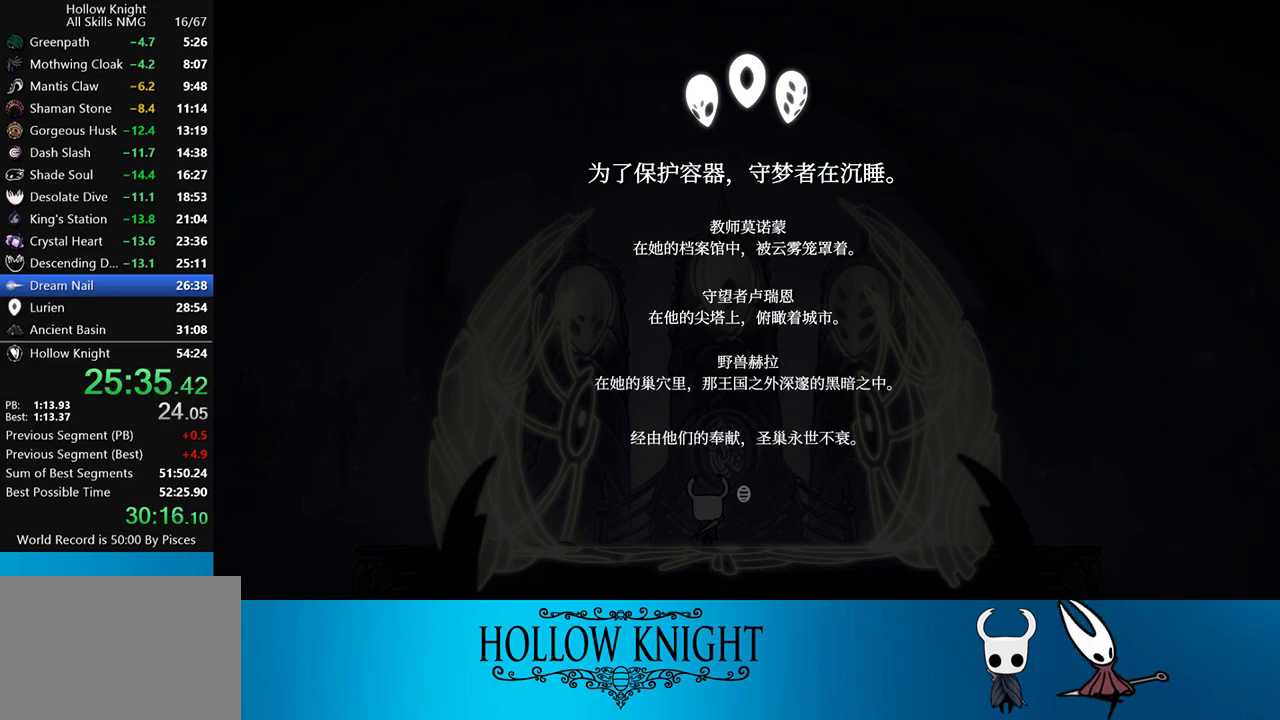
Gameplay with a controller (PlayStation layout); each line is a JSON object with the inputs held at the frame after it. "events" lists button and stick changes between this image and that frame as [ms after this image, input, new state], when the widget could be followed in between. Not read: L3 R3 left_stick right_stick.
{"buttons": [], "events": [[67, "CROSS", "down"], [167, "CROSS", "up"], [233, "CROSS", "down"], [300, "CROSS", "up"], [400, "CROSS", "down"], [467, "CROSS", "up"]]}
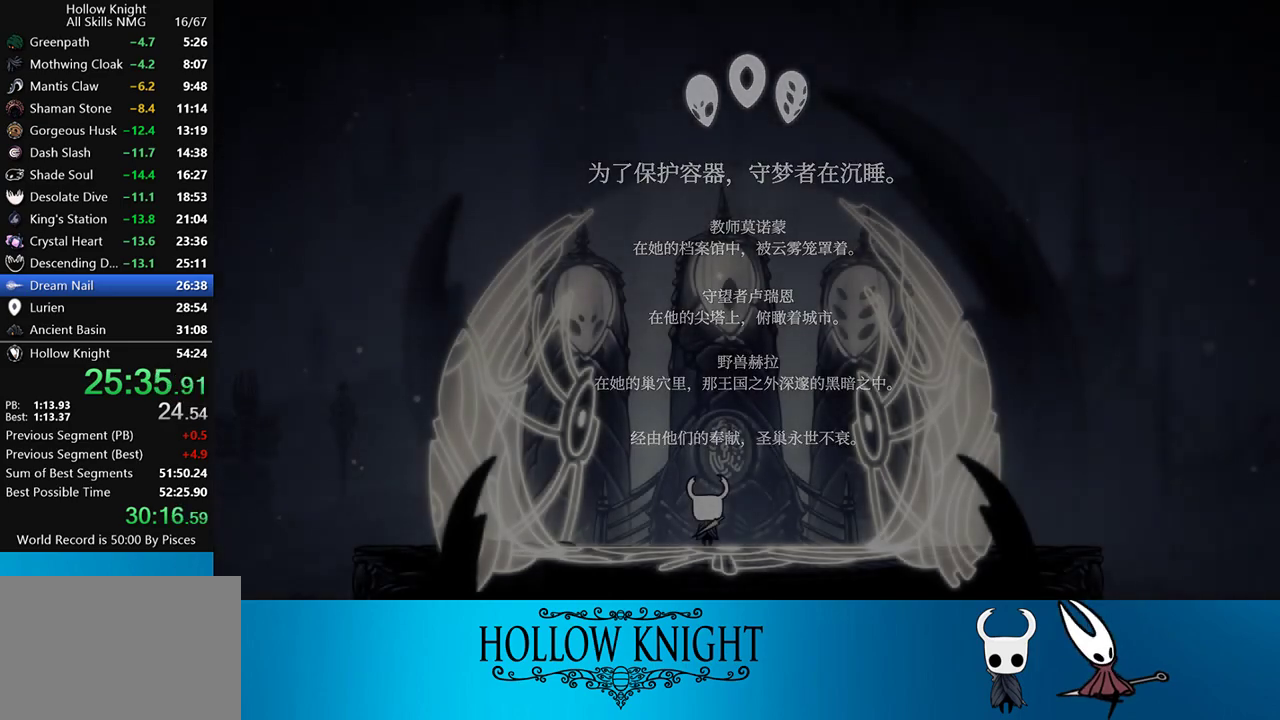
{"buttons": ["CROSS"], "events": [[33, "CROSS", "down"], [100, "CROSS", "up"], [167, "CROSS", "down"], [267, "CROSS", "up"], [333, "CROSS", "down"], [400, "CROSS", "up"], [467, "CROSS", "down"]]}
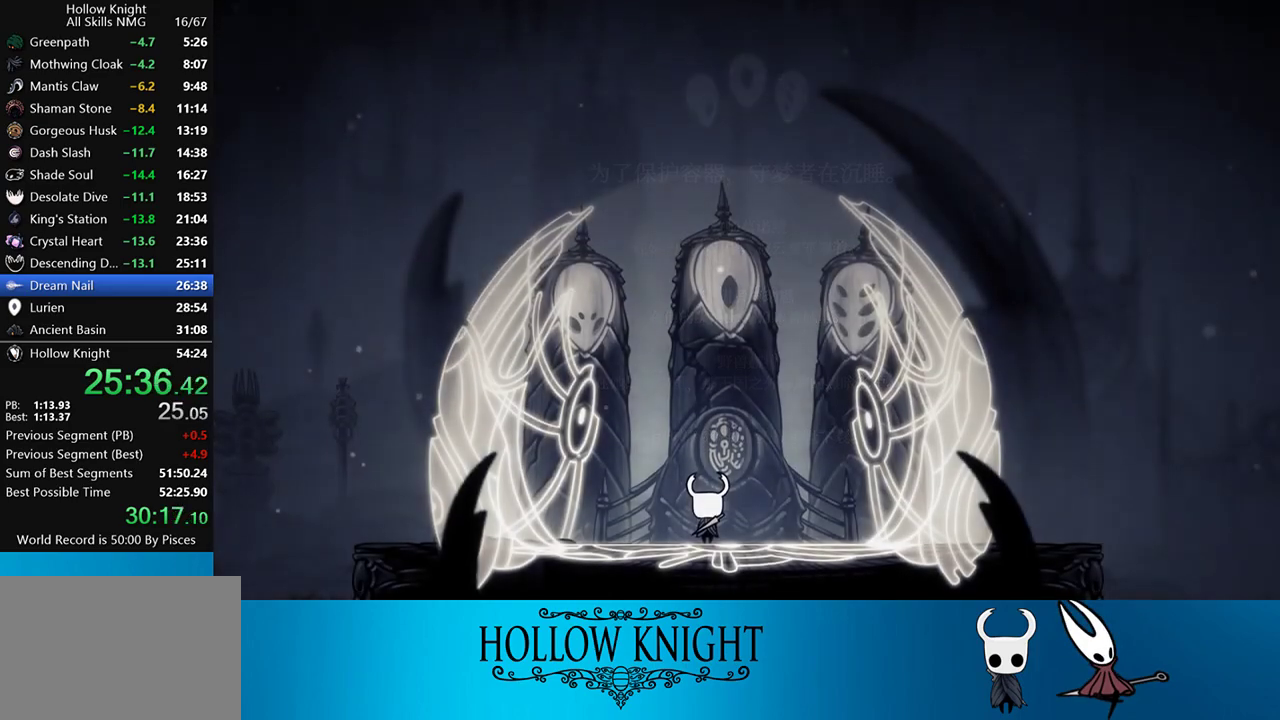
{"buttons": ["CROSS"], "events": [[67, "CROSS", "up"], [100, "CROSS", "down"], [200, "CROSS", "up"], [267, "CROSS", "down"], [367, "CROSS", "up"], [433, "CROSS", "down"]]}
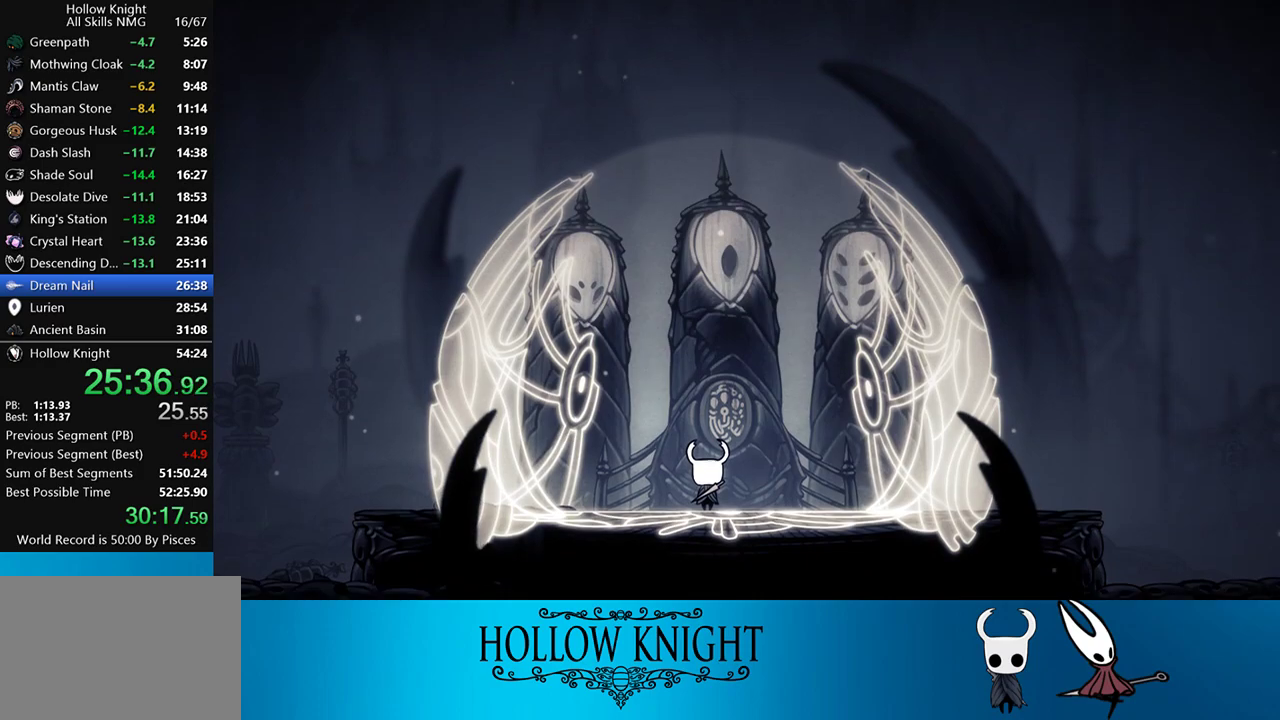
{"buttons": [], "events": [[33, "CROSS", "up"], [100, "CROSS", "down"], [200, "CROSS", "up"], [267, "CROSS", "down"], [333, "CROSS", "up"], [400, "CROSS", "down"], [500, "CROSS", "up"]]}
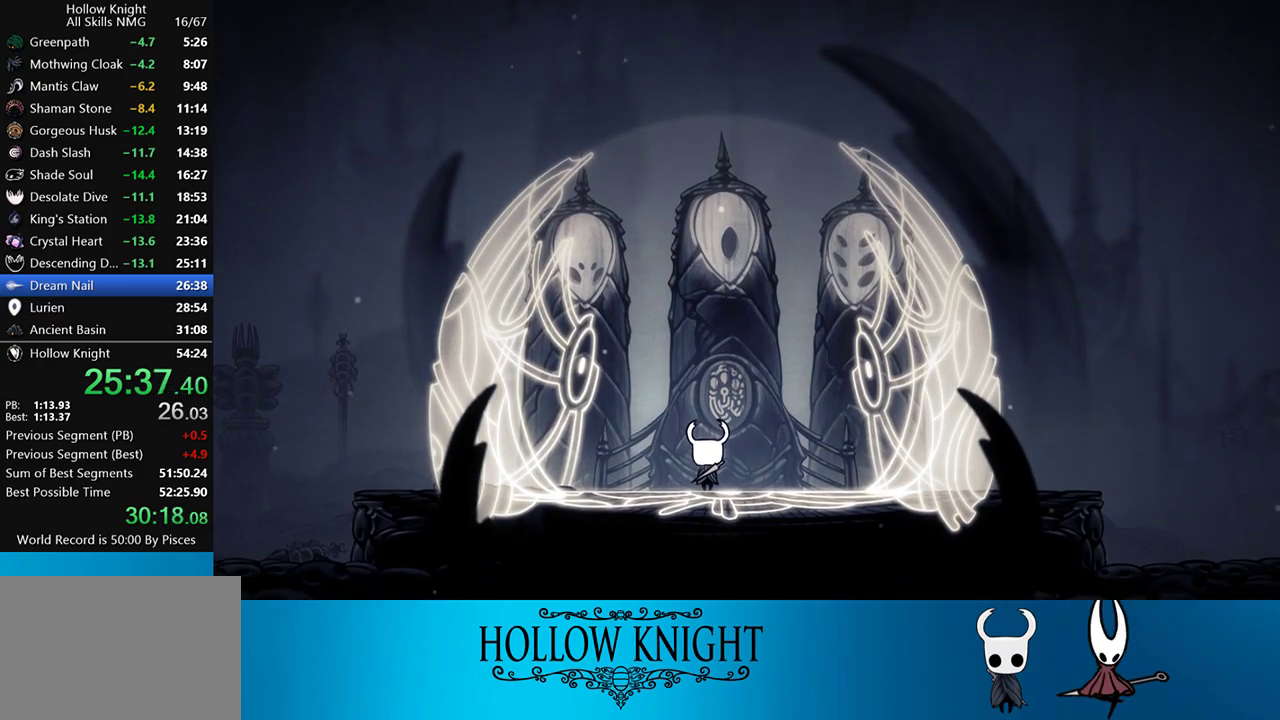
{"buttons": ["CROSS"], "events": [[67, "CROSS", "down"], [133, "CROSS", "up"], [233, "CROSS", "down"], [300, "CROSS", "up"], [367, "CROSS", "down"], [433, "CROSS", "up"], [500, "CROSS", "down"]]}
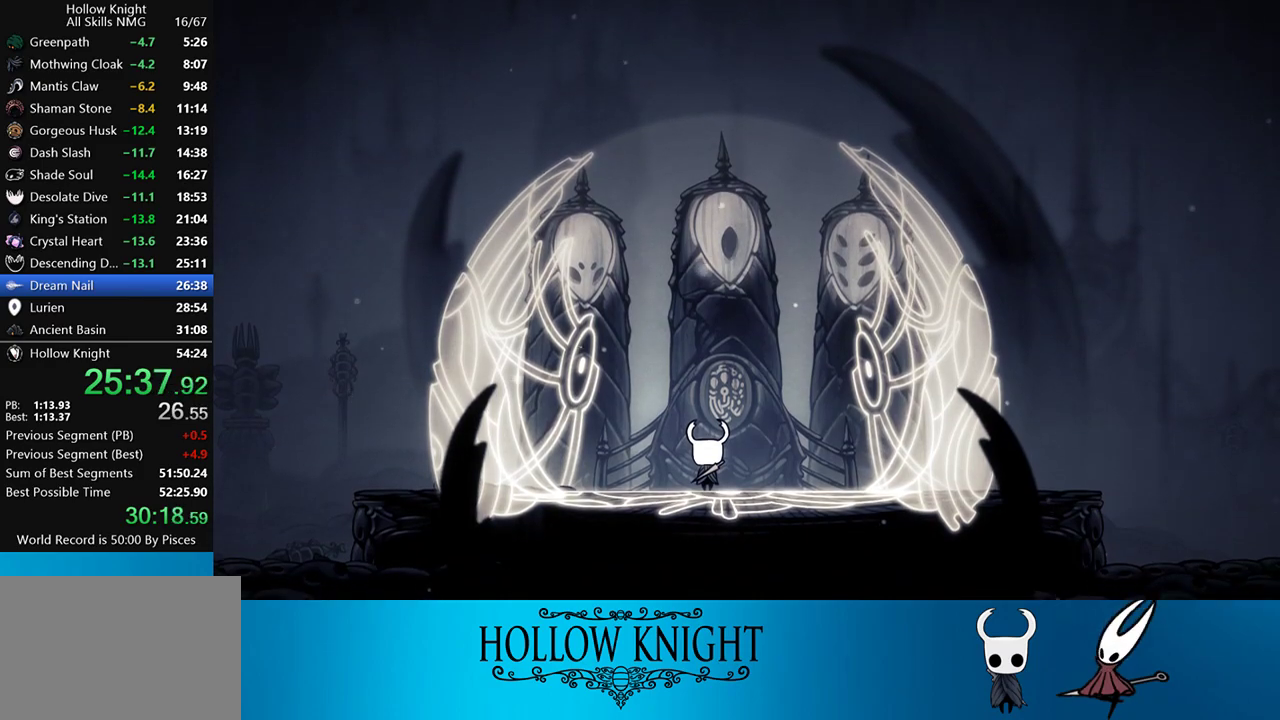
{"buttons": [], "events": [[100, "CROSS", "up"], [167, "CROSS", "down"], [300, "CROSS", "up"], [367, "CROSS", "down"], [433, "CROSS", "up"]]}
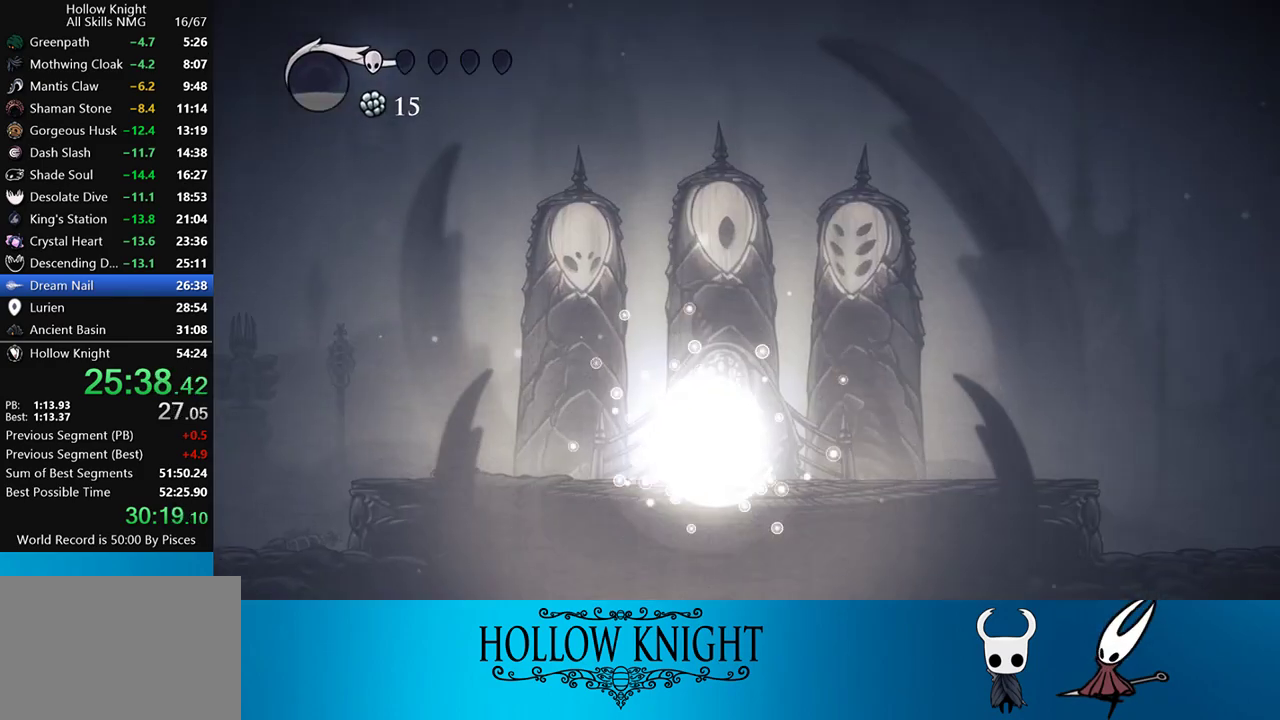
{"buttons": [], "events": [[33, "CROSS", "down"], [133, "CROSS", "up"], [167, "CROSS", "down"], [300, "CROSS", "up"], [367, "CROSS", "down"], [467, "CROSS", "up"]]}
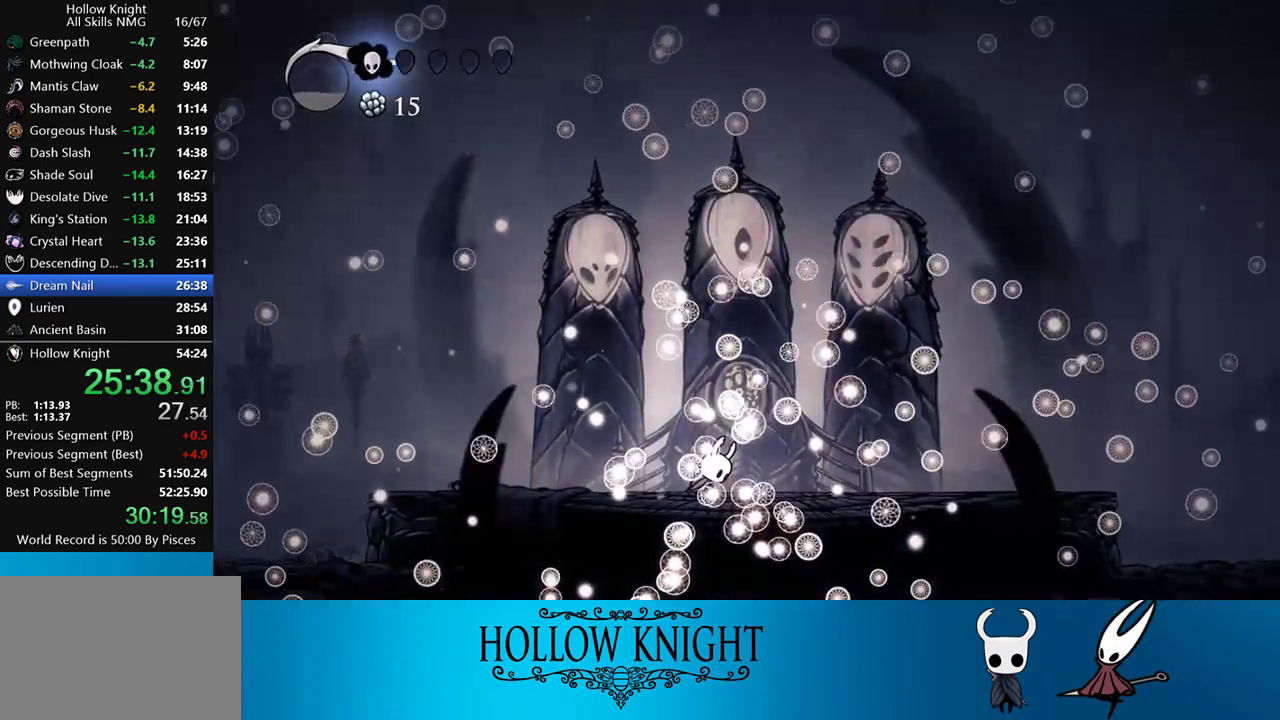
{"buttons": [], "events": [[33, "CROSS", "down"], [133, "CROSS", "up"], [200, "CROSS", "down"], [233, "SQUARE", "down"], [267, "SQUARE", "up"], [333, "SQUARE", "down"], [367, "SQUARE", "up"], [400, "CROSS", "up"], [433, "CROSS", "down"], [433, "SQUARE", "down"], [467, "SQUARE", "up"], [500, "CROSS", "up"]]}
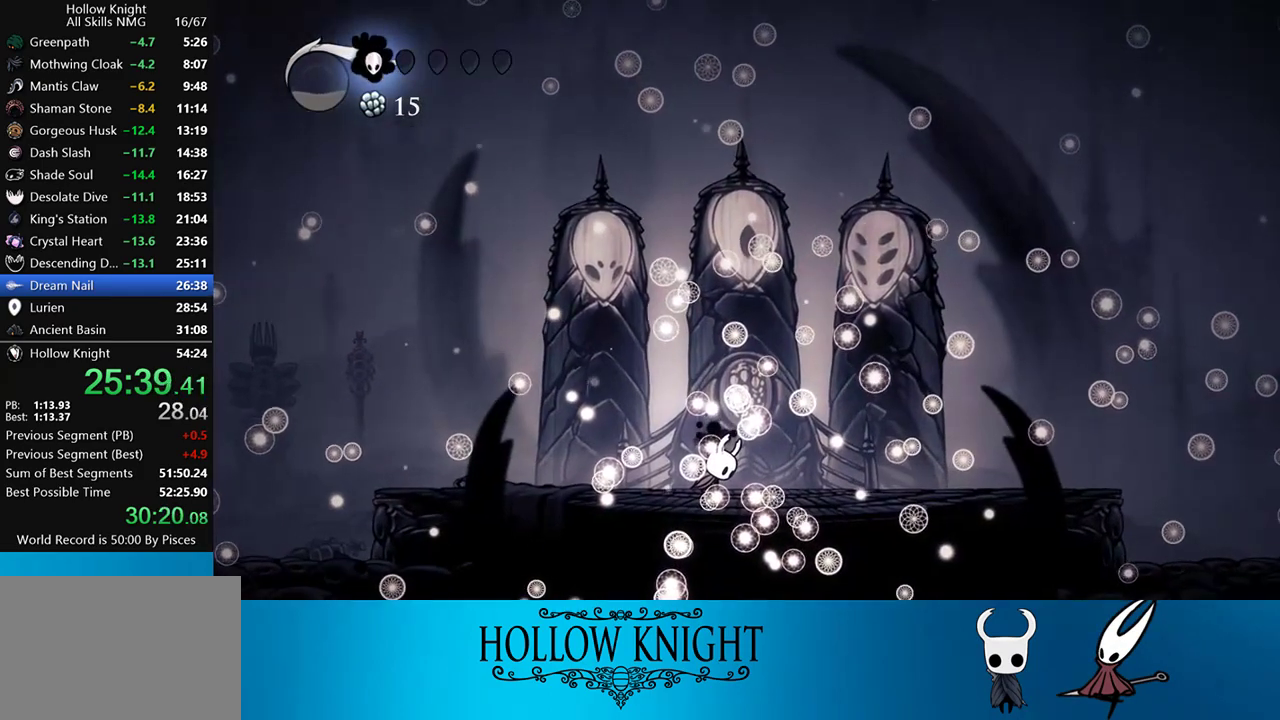
{"buttons": ["CROSS", "SQUARE"], "events": [[33, "CROSS", "down"], [67, "SQUARE", "down"], [100, "CROSS", "up"], [100, "SQUARE", "up"], [167, "CROSS", "down"], [233, "CROSS", "up"], [267, "CROSS", "down"], [300, "SQUARE", "down"], [333, "CROSS", "up"], [333, "SQUARE", "up"], [400, "CROSS", "down"], [400, "SQUARE", "down"], [433, "CROSS", "up"], [433, "SQUARE", "up"], [500, "CROSS", "down"], [500, "SQUARE", "down"]]}
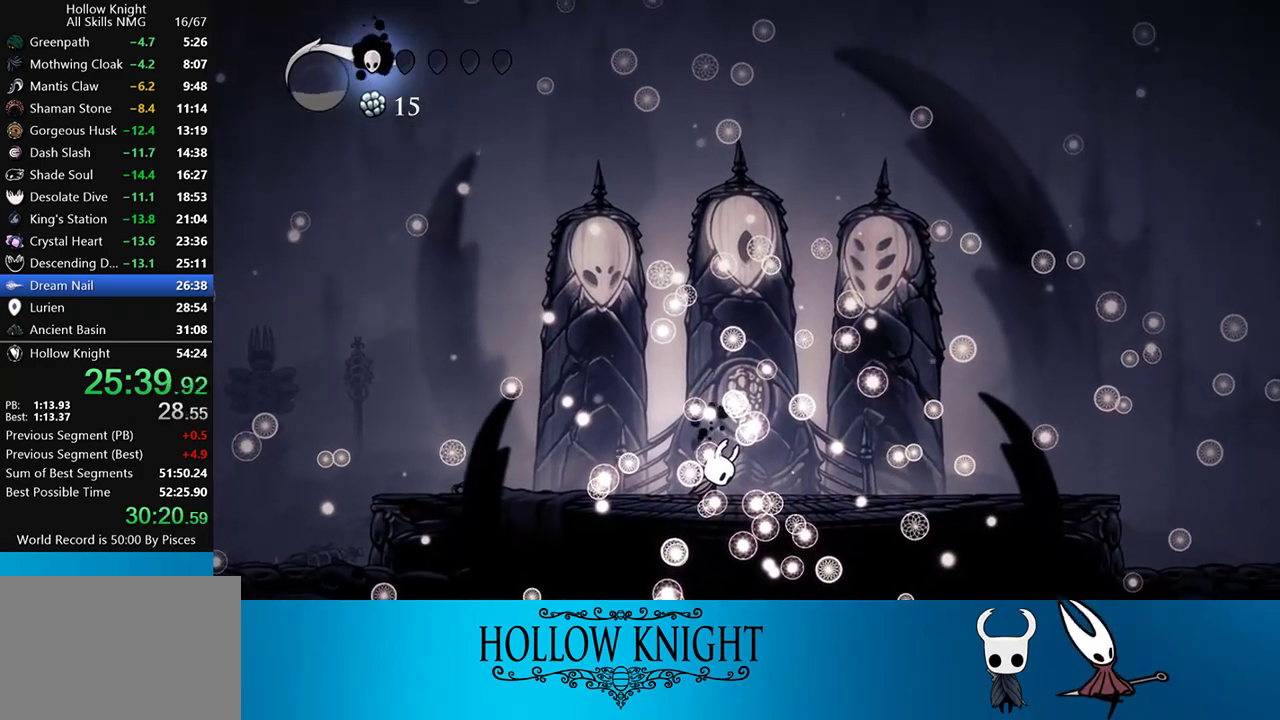
{"buttons": ["CROSS"], "events": [[67, "CROSS", "up"], [67, "SQUARE", "up"], [100, "CROSS", "down"], [133, "SQUARE", "down"], [167, "CROSS", "up"], [167, "SQUARE", "up"], [233, "CROSS", "down"], [433, "CROSS", "up"], [467, "CROSS", "down"]]}
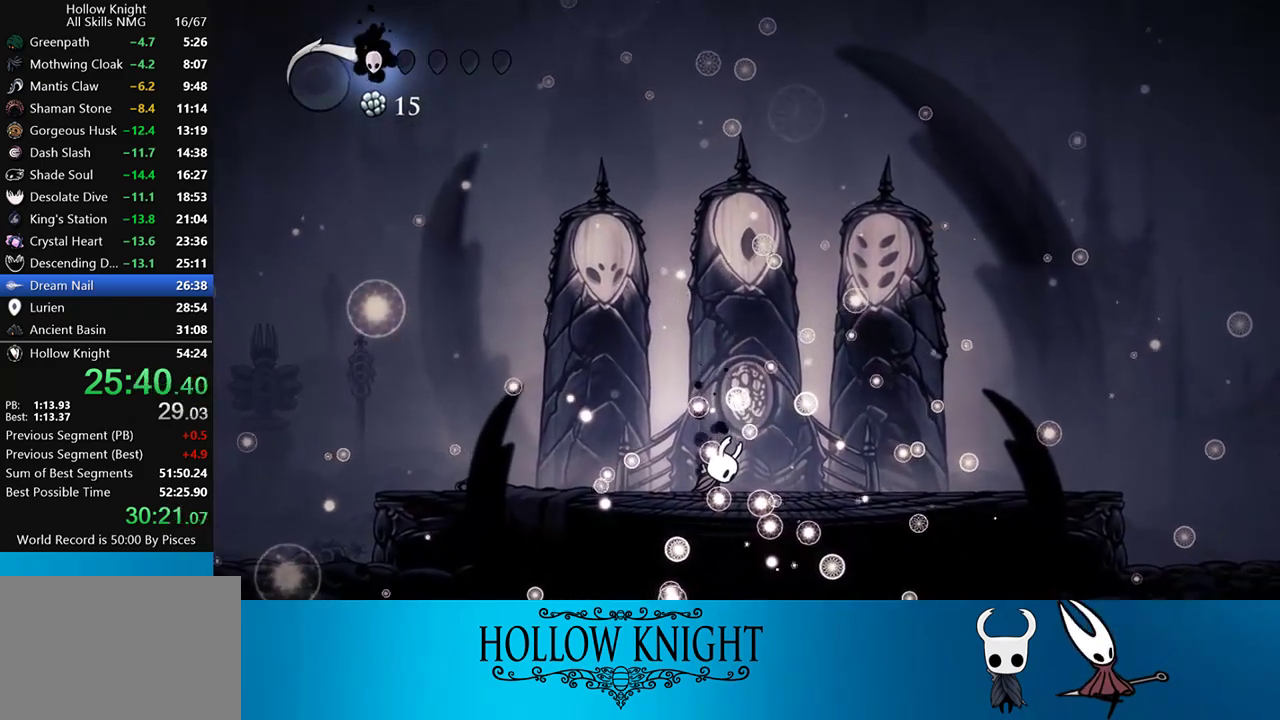
{"buttons": [], "events": [[33, "CROSS", "up"], [67, "CROSS", "down"], [100, "SQUARE", "down"], [133, "CROSS", "up"], [133, "SQUARE", "up"], [200, "CROSS", "down"], [267, "CROSS", "up"], [300, "CROSS", "down"], [333, "SQUARE", "down"], [367, "CROSS", "up"], [367, "SQUARE", "up"], [400, "CROSS", "down"], [500, "CROSS", "up"]]}
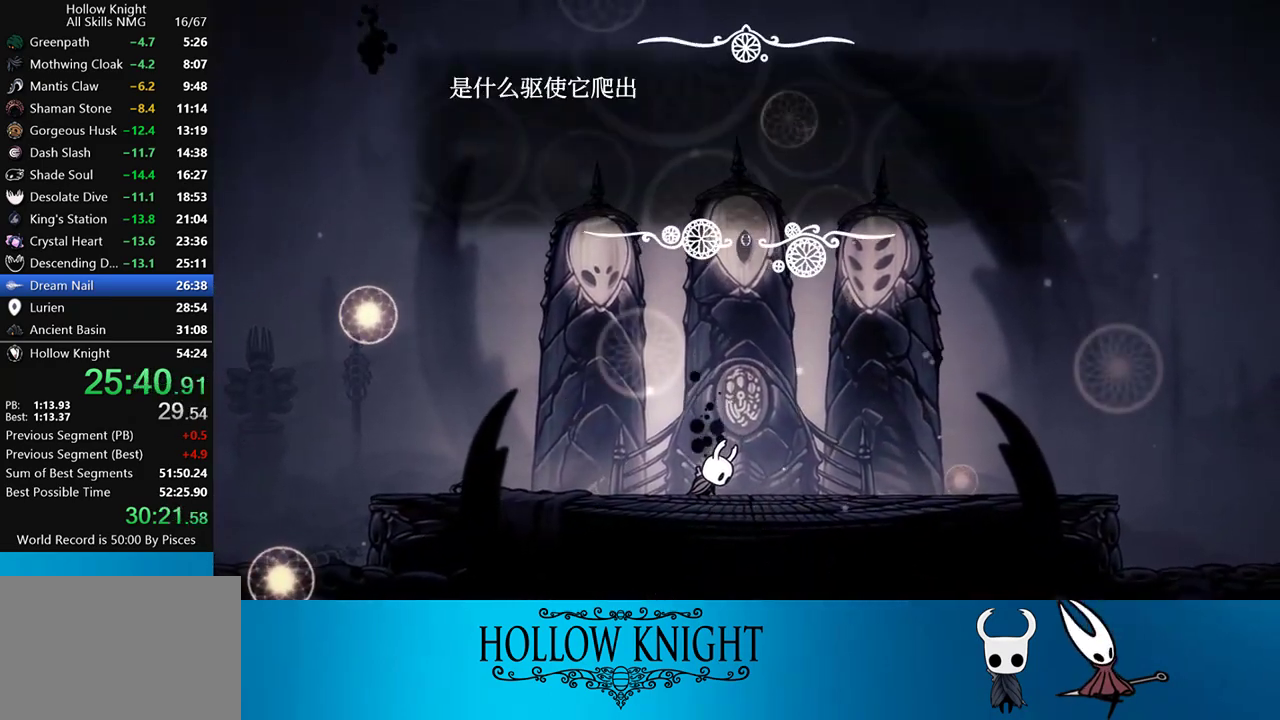
{"buttons": [], "events": [[33, "CROSS", "down"], [133, "CROSS", "up"], [167, "CROSS", "down"], [233, "CROSS", "up"], [267, "CROSS", "down"], [300, "SQUARE", "down"], [333, "CROSS", "up"], [333, "SQUARE", "up"], [400, "CROSS", "down"], [400, "SQUARE", "down"], [433, "SQUARE", "up"], [467, "CROSS", "up"]]}
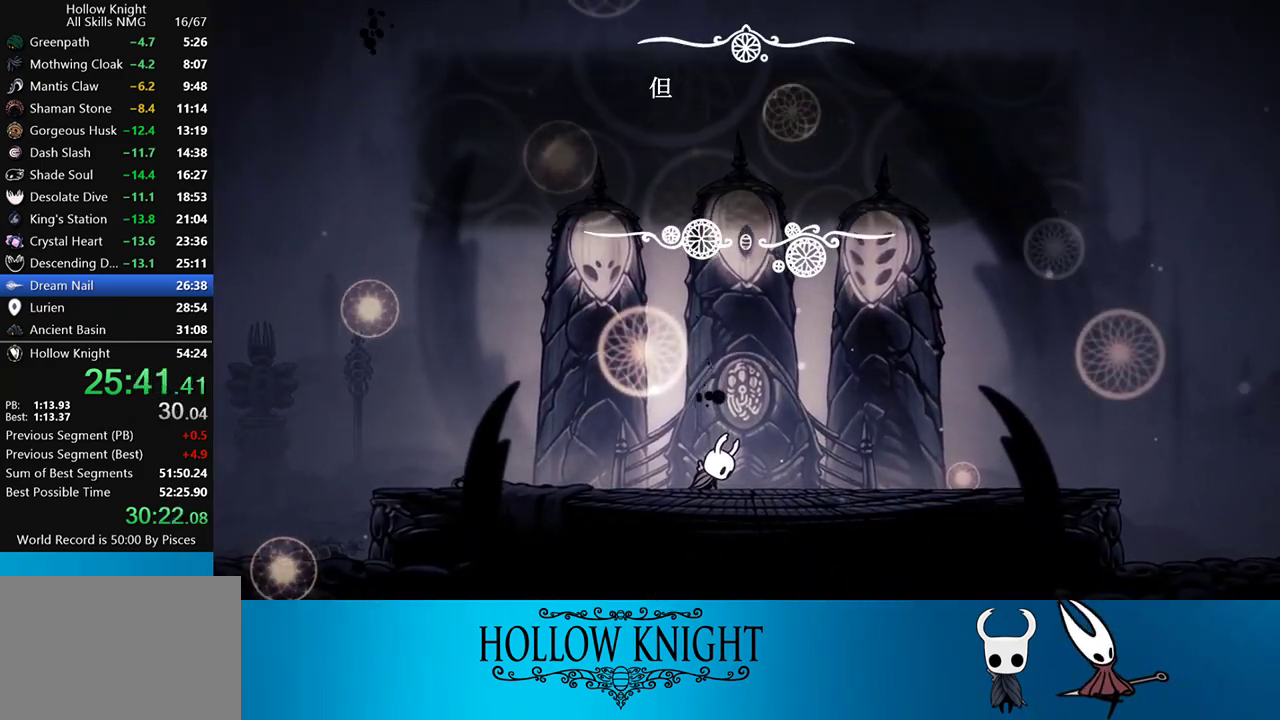
{"buttons": ["CROSS", "SQUARE"], "events": [[33, "CROSS", "down"], [33, "SQUARE", "down"], [67, "SQUARE", "up"], [100, "CROSS", "up"], [133, "CROSS", "down"], [133, "SQUARE", "down"], [200, "CROSS", "up"], [200, "SQUARE", "up"], [233, "CROSS", "down"], [267, "SQUARE", "down"], [300, "CROSS", "up"], [300, "SQUARE", "up"], [367, "CROSS", "down"], [367, "SQUARE", "down"], [400, "CROSS", "up"], [400, "SQUARE", "up"], [500, "CROSS", "down"], [500, "SQUARE", "down"]]}
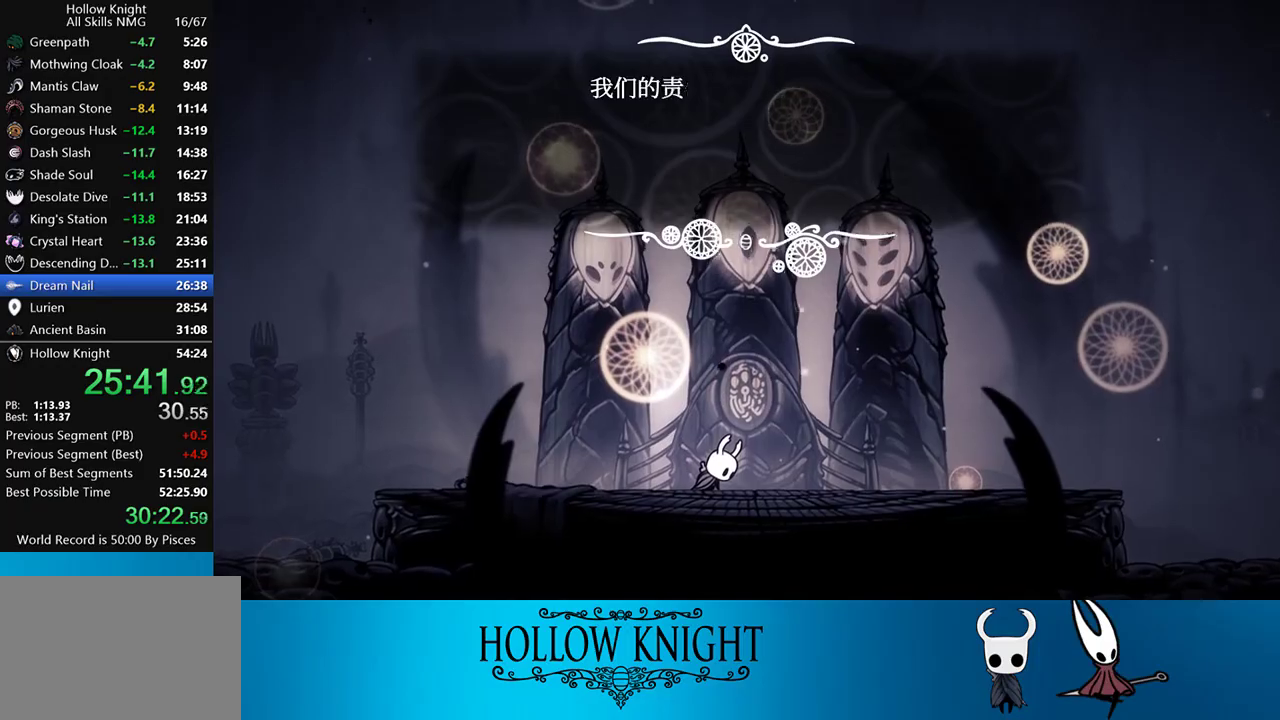
{"buttons": ["CROSS"], "events": [[33, "SQUARE", "up"], [67, "CROSS", "up"], [100, "CROSS", "down"], [100, "SQUARE", "down"], [167, "CROSS", "up"], [167, "SQUARE", "up"], [233, "CROSS", "down"], [300, "CROSS", "up"], [333, "CROSS", "down"], [400, "CROSS", "up"], [467, "CROSS", "down"]]}
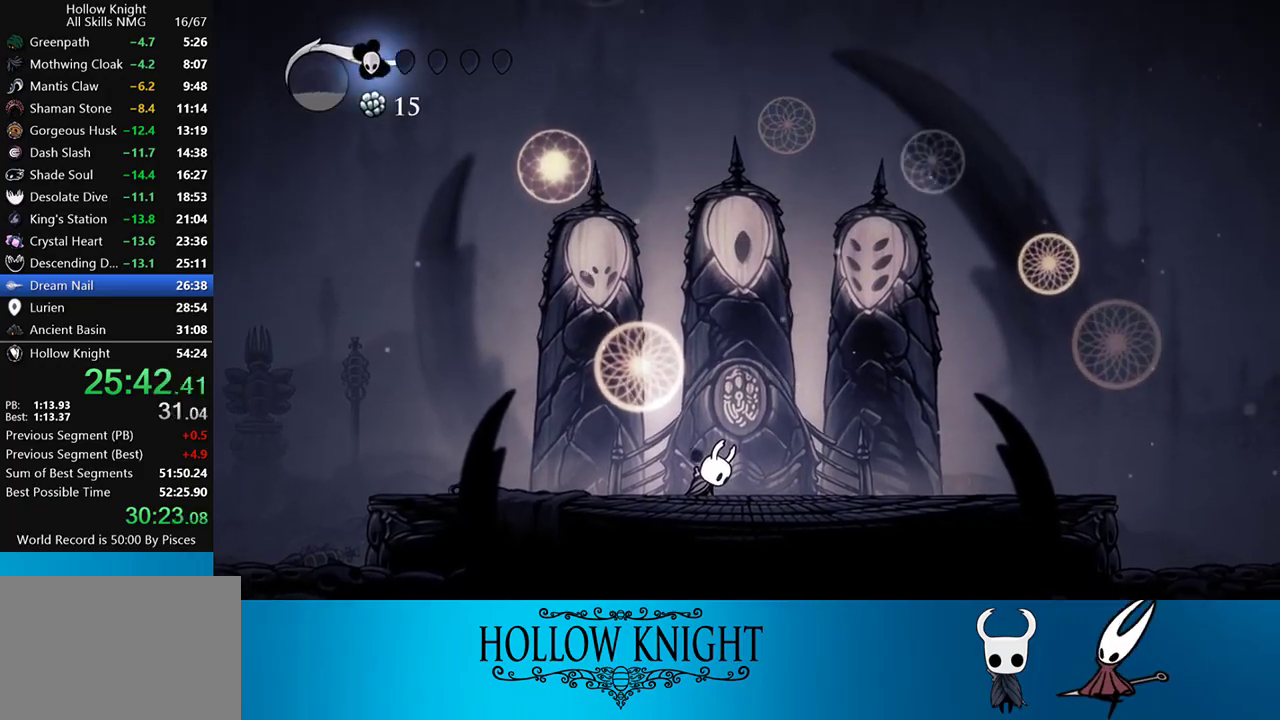
{"buttons": [], "events": [[33, "CROSS", "up"], [67, "CROSS", "down"], [67, "SQUARE", "down"], [133, "CROSS", "up"], [133, "SQUARE", "up"], [200, "CROSS", "down"], [233, "CROSS", "up"], [300, "CROSS", "down"], [333, "SQUARE", "down"], [367, "CROSS", "up"], [367, "SQUARE", "up"], [433, "CROSS", "down"], [433, "SQUARE", "down"], [467, "SQUARE", "up"], [500, "CROSS", "up"]]}
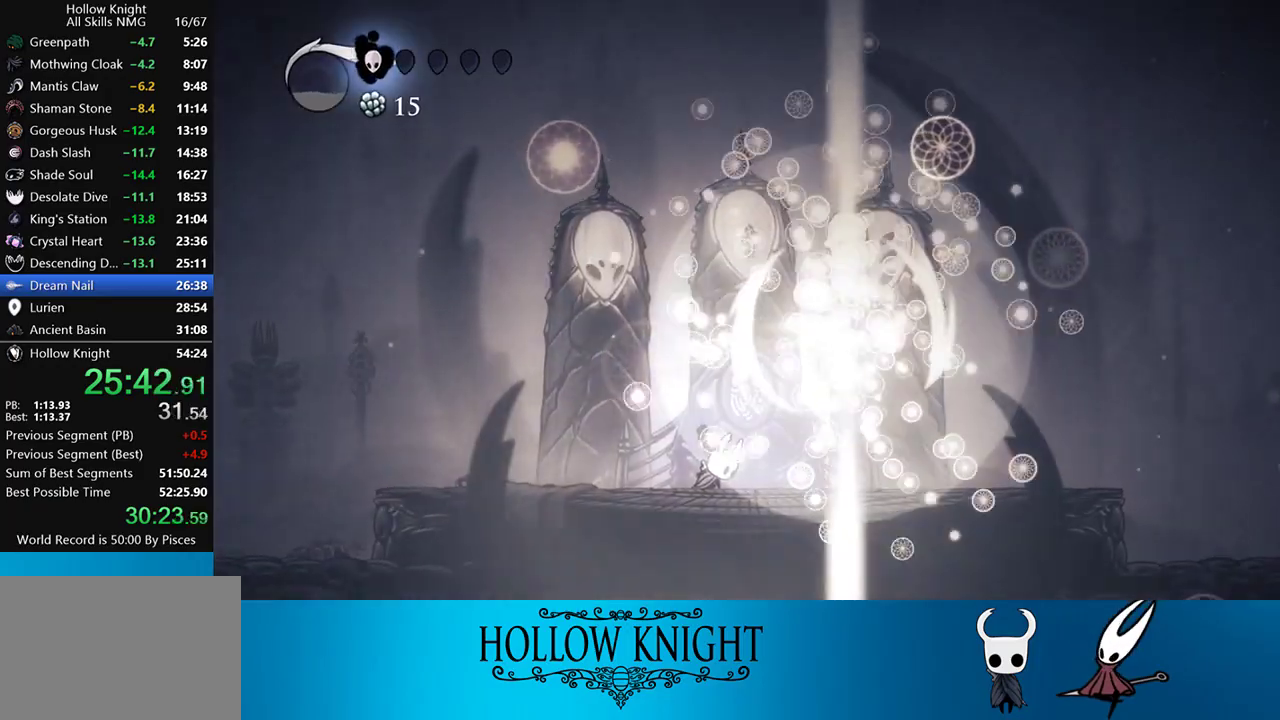
{"buttons": [], "events": [[33, "CROSS", "down"], [67, "SQUARE", "down"], [100, "CROSS", "up"], [100, "SQUARE", "up"], [167, "CROSS", "down"], [233, "CROSS", "up"], [300, "CROSS", "down"], [367, "CROSS", "up"]]}
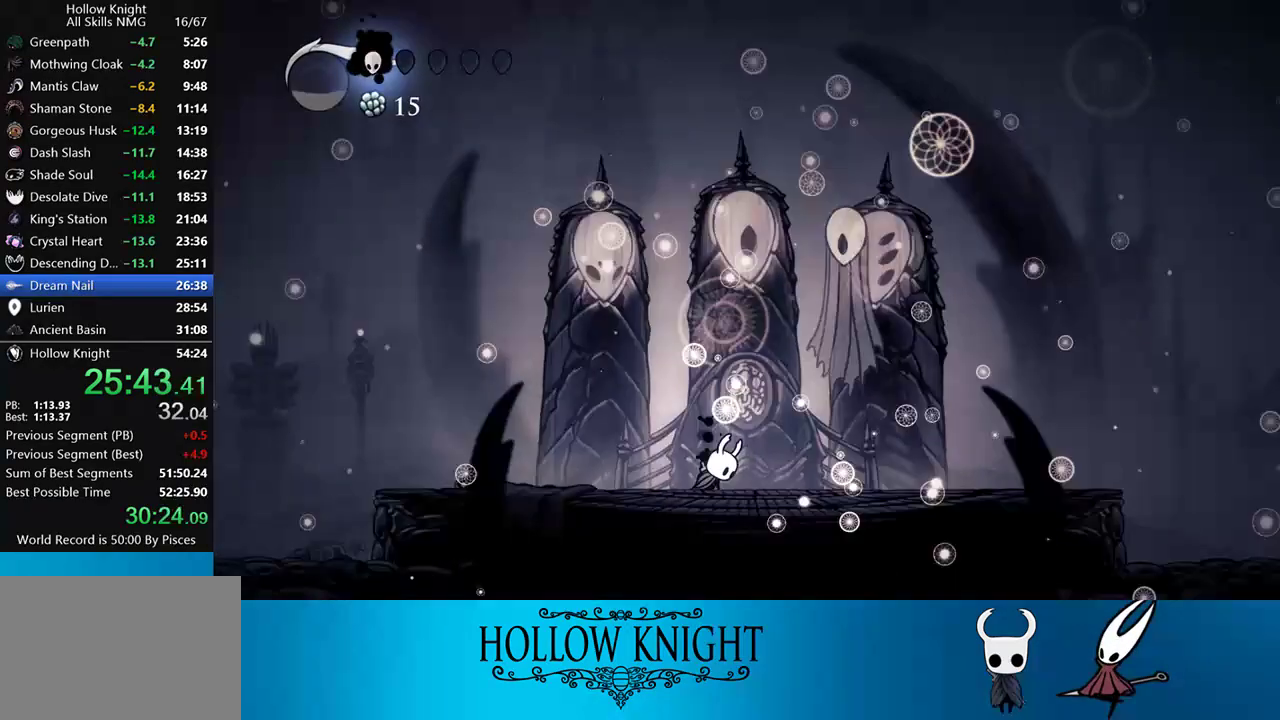
{"buttons": [], "events": [[33, "CROSS", "down"], [100, "CROSS", "up"], [167, "CROSS", "down"], [233, "CROSS", "up"], [267, "CROSS", "down"], [333, "CROSS", "up"], [400, "CROSS", "down"], [433, "CROSS", "up"]]}
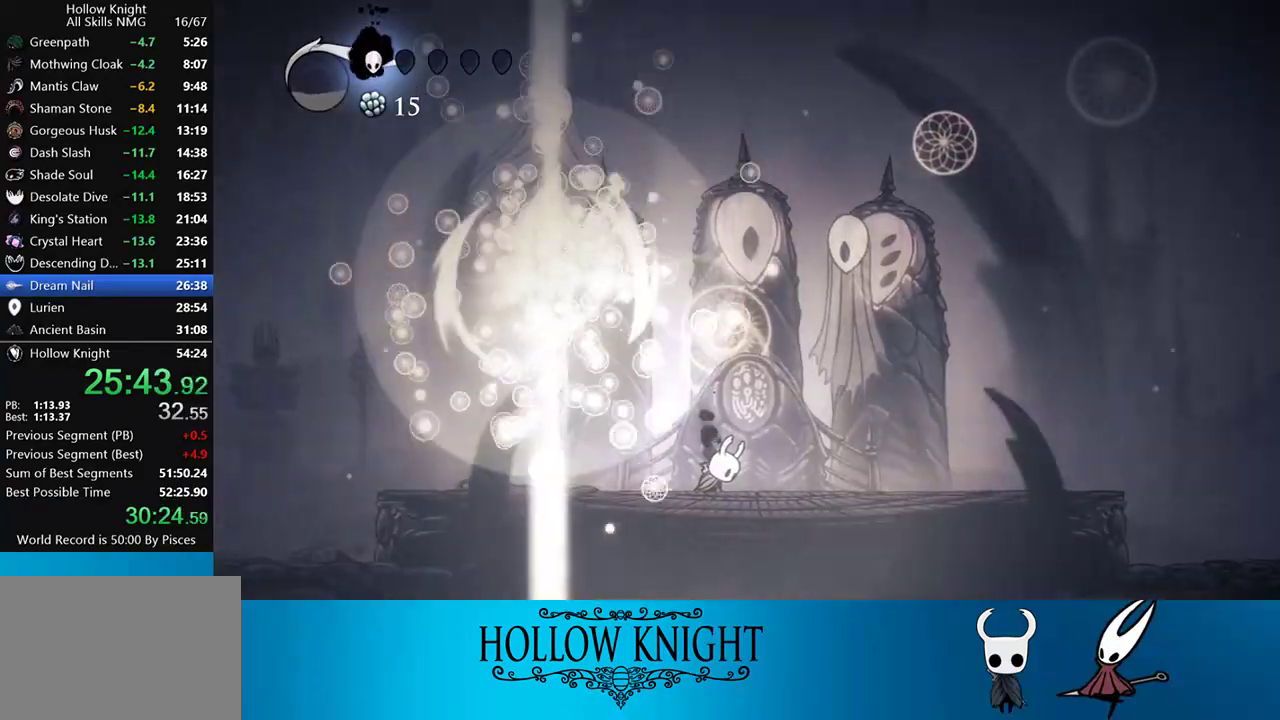
{"buttons": ["CROSS"], "events": [[33, "CROSS", "down"], [67, "CROSS", "up"], [133, "CROSS", "down"], [200, "CROSS", "up"], [267, "CROSS", "down"], [333, "CROSS", "up"], [400, "CROSS", "down"], [433, "CROSS", "up"], [500, "CROSS", "down"]]}
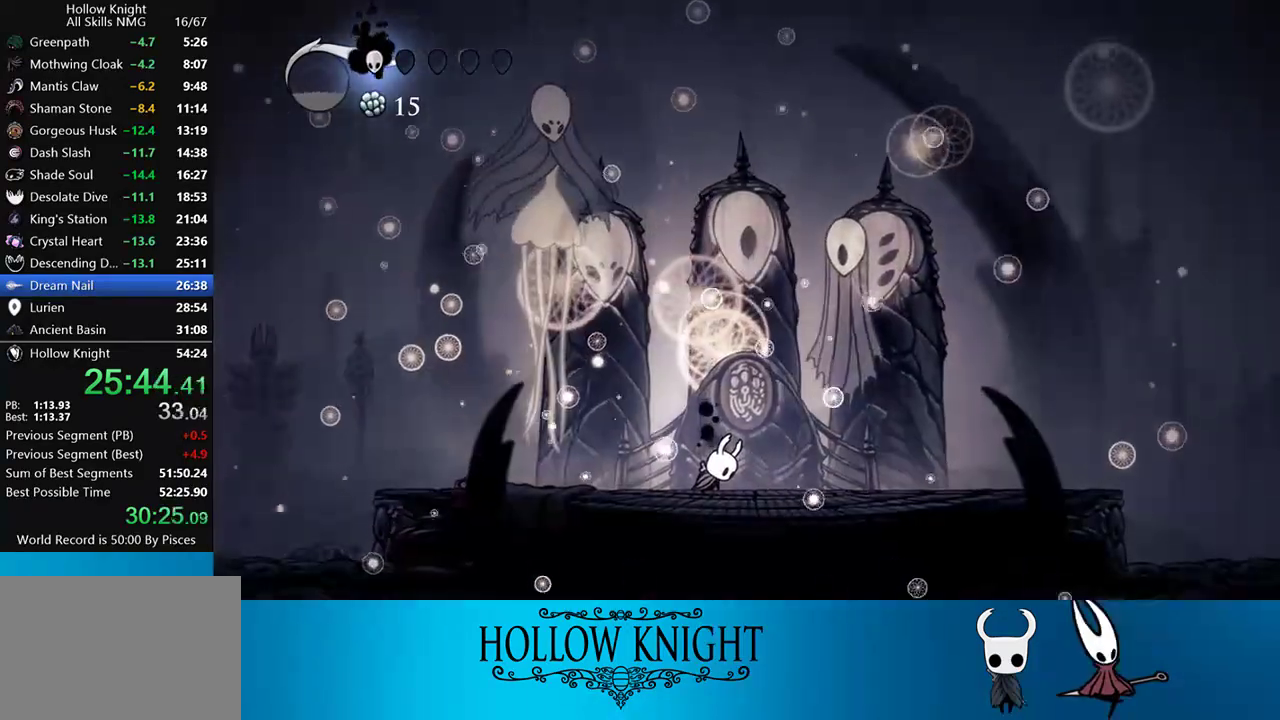
{"buttons": ["CROSS"], "events": [[100, "CROSS", "up"], [133, "CROSS", "down"], [200, "CROSS", "up"], [233, "CROSS", "down"], [300, "CROSS", "up"], [333, "CROSS", "down"], [433, "CROSS", "up"], [467, "CROSS", "down"]]}
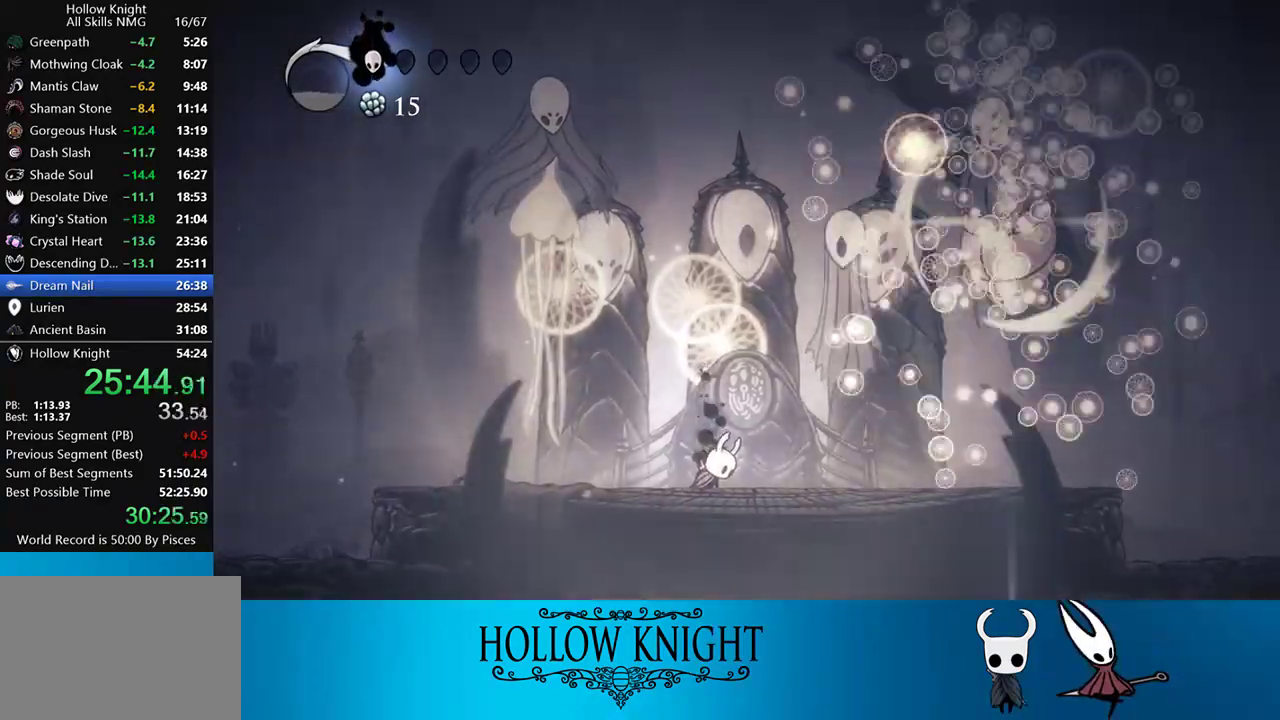
{"buttons": [], "events": [[33, "CROSS", "up"], [100, "CROSS", "down"], [133, "CROSS", "up"], [367, "CROSS", "down"], [400, "CROSS", "up"], [467, "CROSS", "down"], [500, "CROSS", "up"]]}
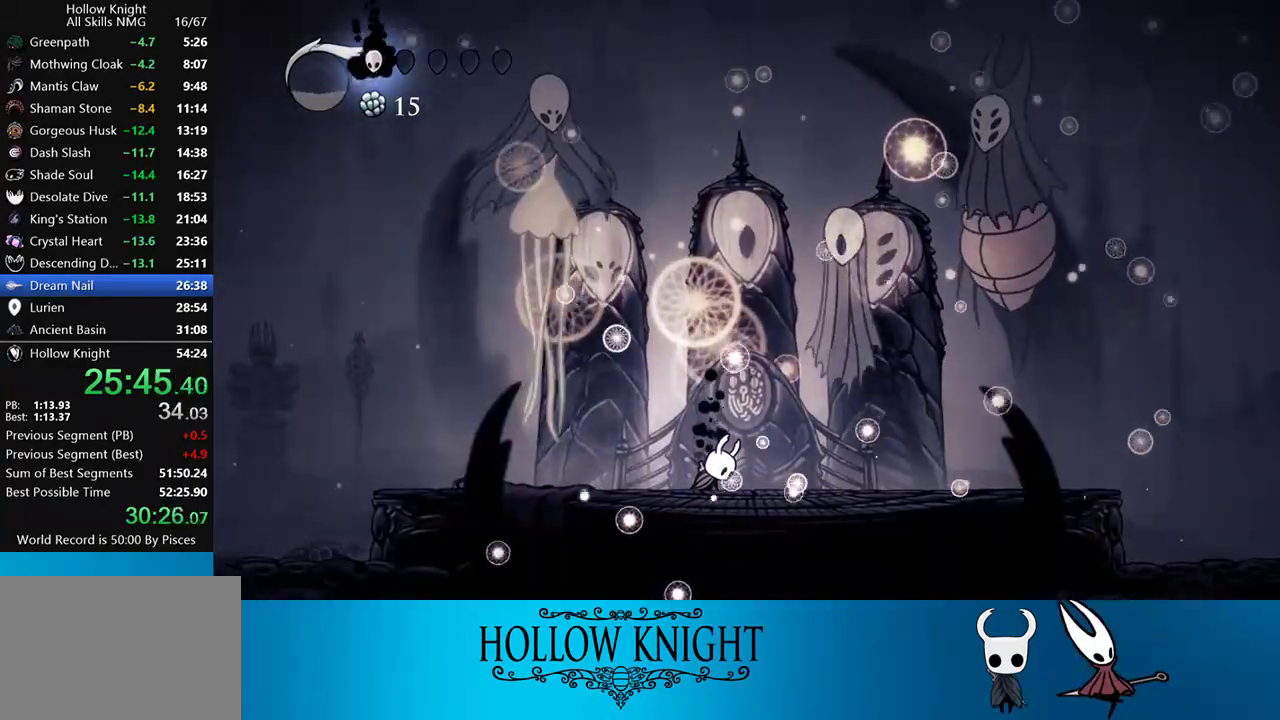
{"buttons": [], "events": [[67, "CROSS", "down"], [133, "CROSS", "up"], [200, "CROSS", "down"], [267, "CROSS", "up"], [333, "CROSS", "down"], [367, "CROSS", "up"], [433, "CROSS", "down"], [500, "CROSS", "up"]]}
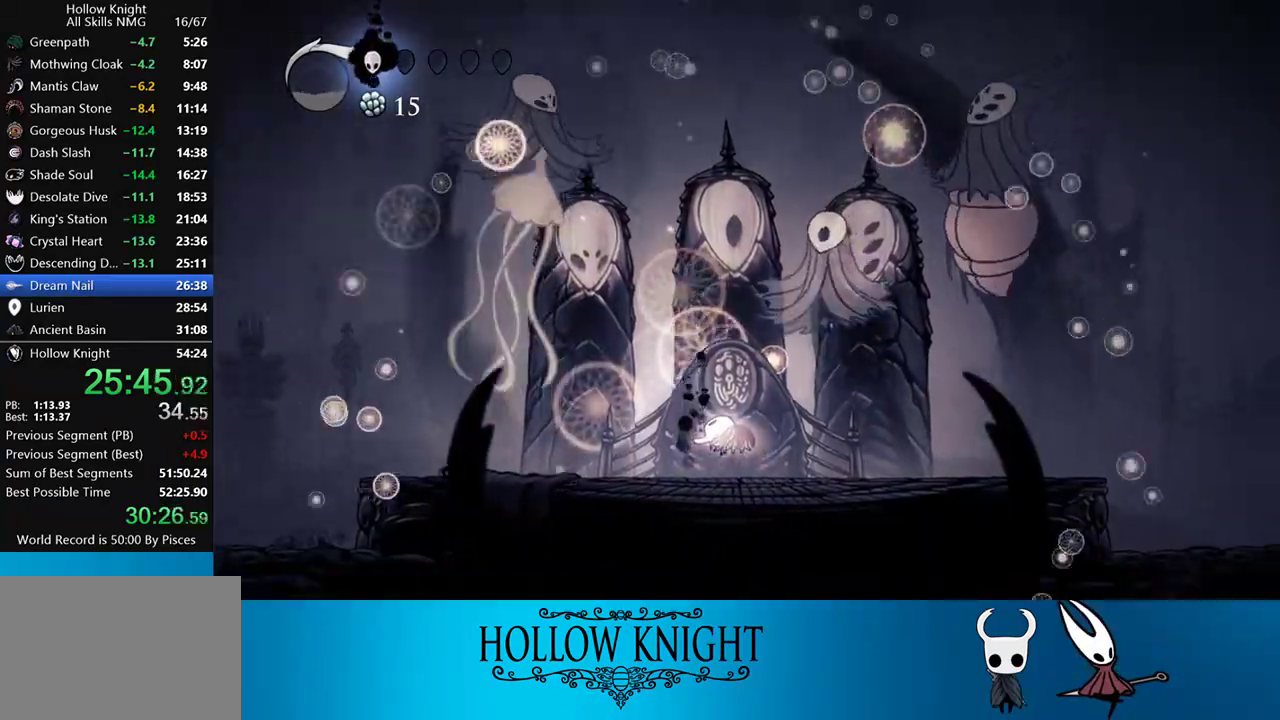
{"buttons": [], "events": [[67, "CROSS", "down"], [200, "SQUARE", "down"], [233, "CROSS", "up"], [233, "SQUARE", "up"], [300, "CROSS", "down"], [300, "SQUARE", "down"], [333, "SQUARE", "up"], [433, "SQUARE", "down"], [467, "CROSS", "up"], [467, "SQUARE", "up"]]}
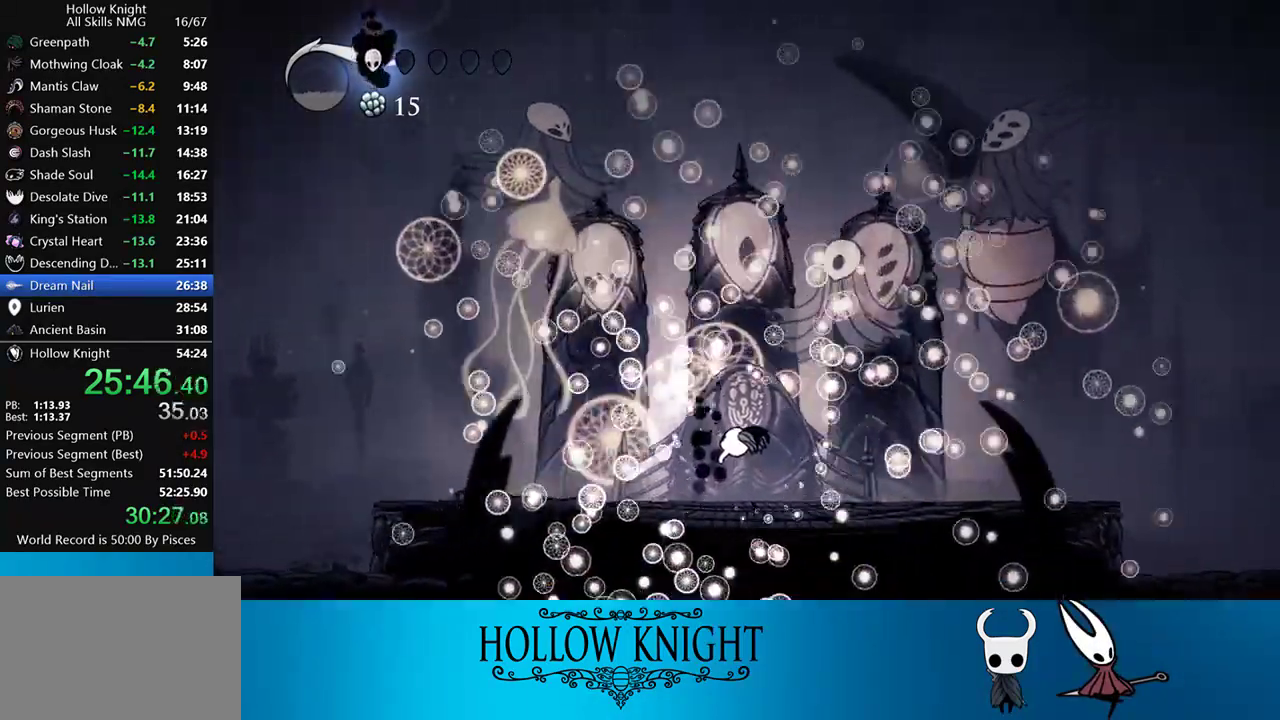
{"buttons": [], "events": [[33, "CROSS", "down"], [67, "SQUARE", "down"], [100, "SQUARE", "up"], [167, "SQUARE", "down"], [200, "SQUARE", "up"], [233, "CROSS", "up"], [300, "CROSS", "down"], [367, "CROSS", "up"], [400, "CROSS", "down"], [467, "CROSS", "up"]]}
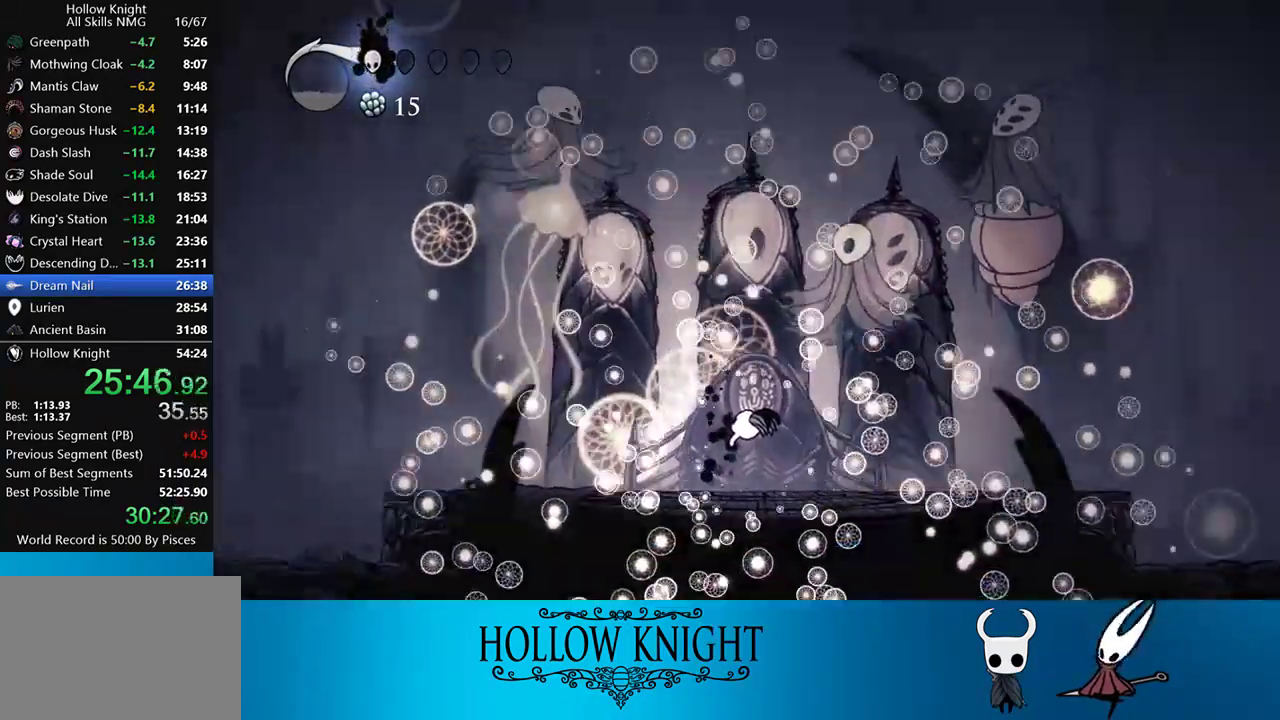
{"buttons": ["CROSS"], "events": [[33, "CROSS", "down"], [100, "CROSS", "up"], [133, "CROSS", "down"], [200, "CROSS", "up"], [267, "CROSS", "down"], [333, "CROSS", "up"], [400, "CROSS", "down"], [433, "CROSS", "up"], [500, "CROSS", "down"]]}
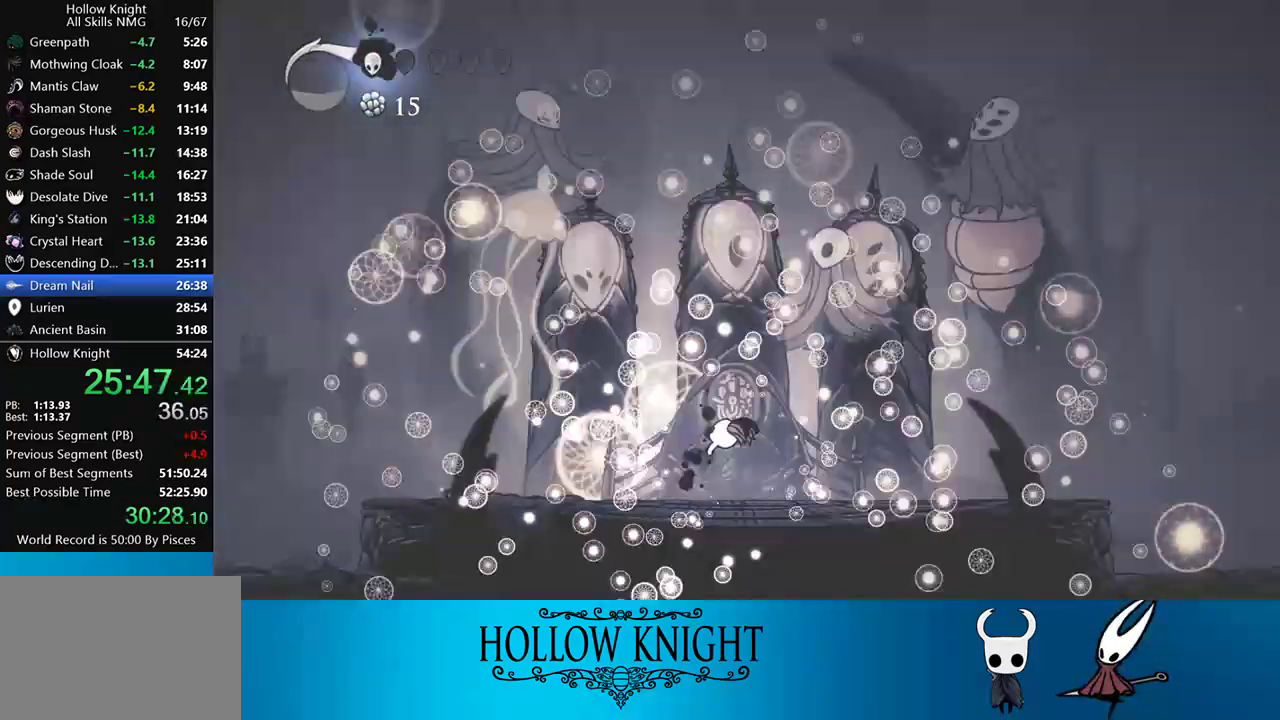
{"buttons": ["CROSS"], "events": [[67, "CROSS", "up"], [133, "CROSS", "down"], [300, "CROSS", "up"], [367, "CROSS", "down"], [433, "CROSS", "up"], [467, "CROSS", "down"]]}
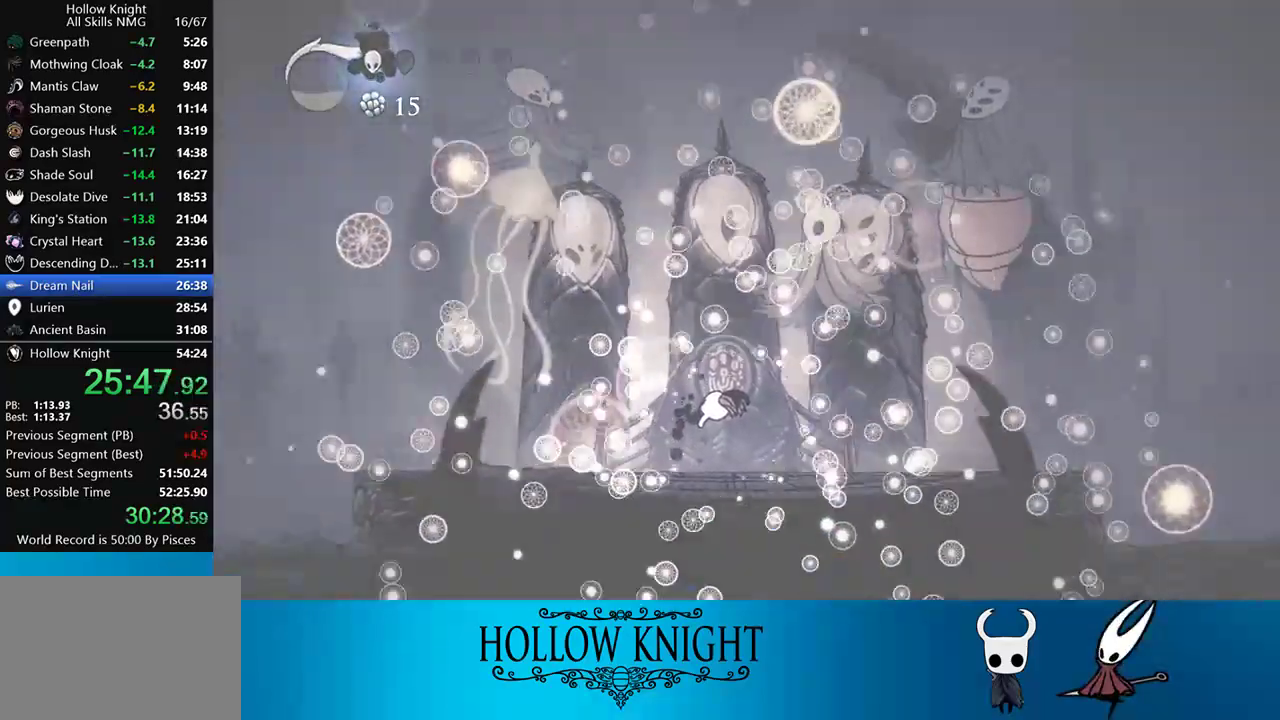
{"buttons": [], "events": [[167, "CROSS", "up"], [200, "CROSS", "down"], [267, "CROSS", "up"], [333, "CROSS", "down"], [367, "CROSS", "up"], [467, "CROSS", "down"], [500, "CROSS", "up"]]}
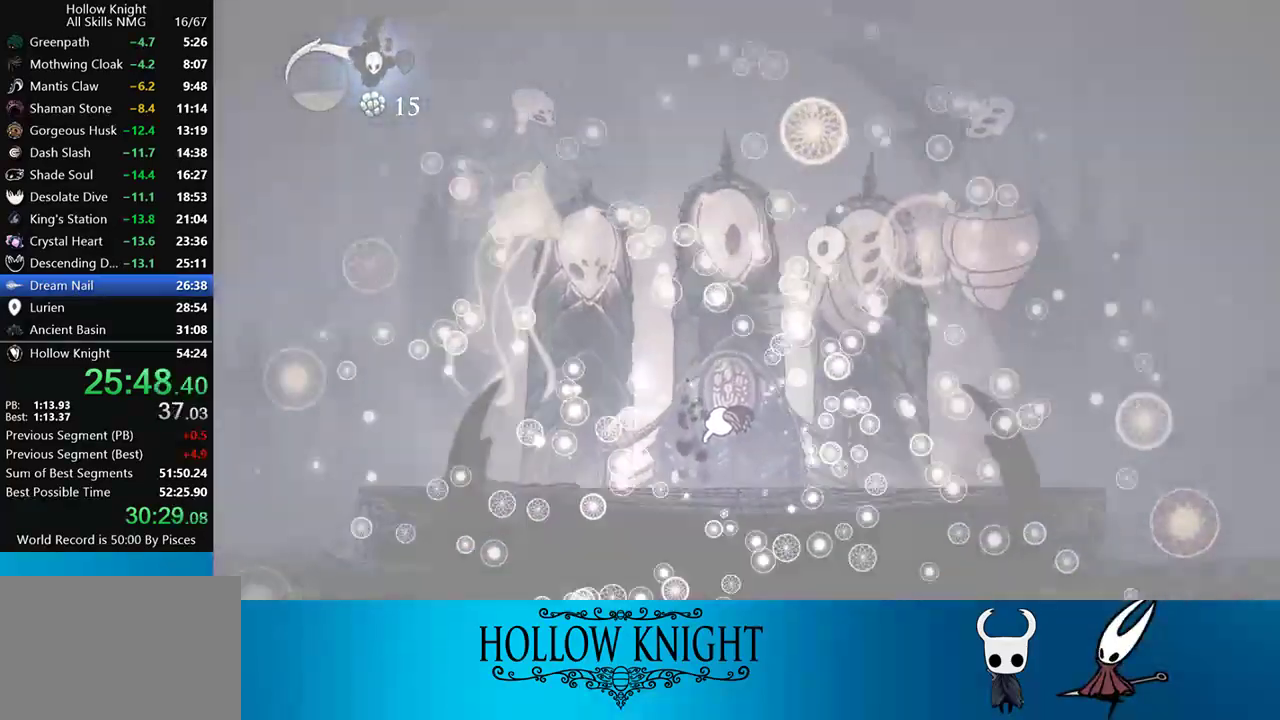
{"buttons": [], "events": [[67, "CROSS", "down"], [100, "CROSS", "up"], [200, "CROSS", "down"], [267, "CROSS", "up"], [333, "CROSS", "down"], [367, "CROSS", "up"], [400, "CROSS", "down"], [467, "CROSS", "up"]]}